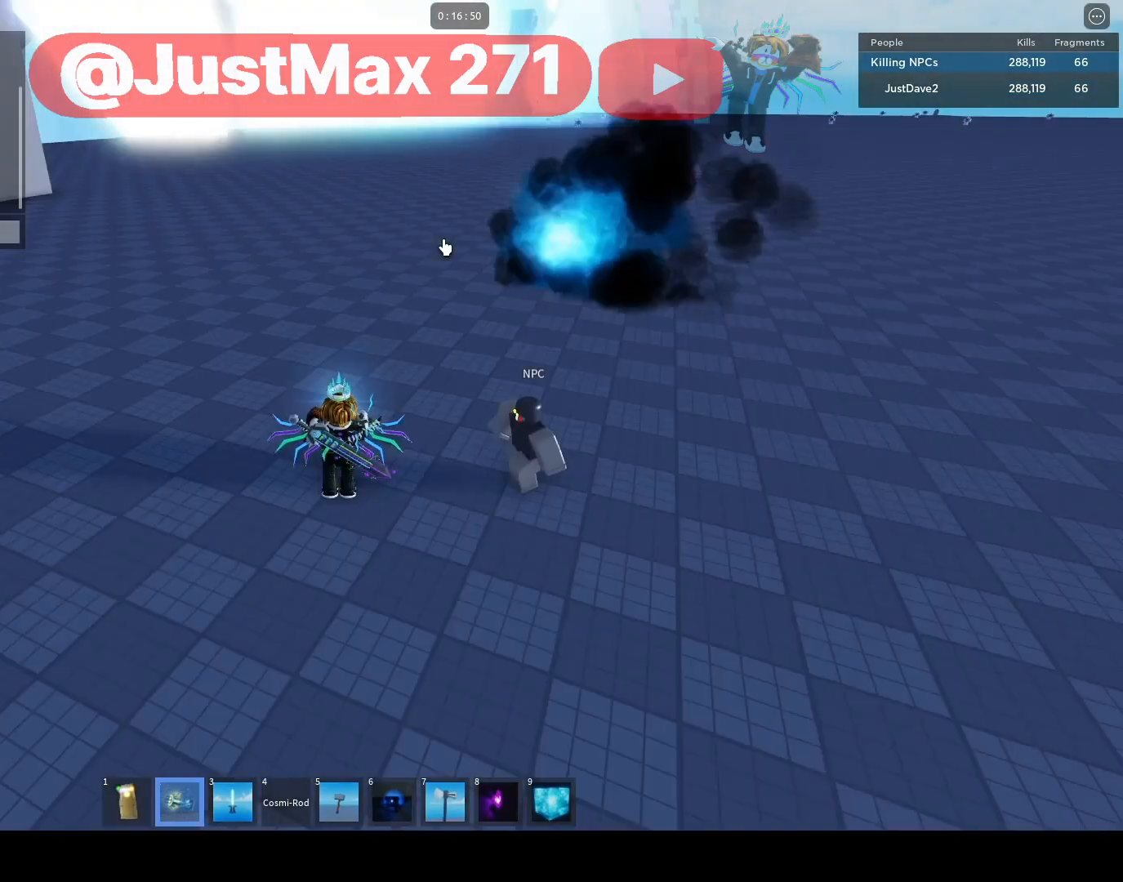
Gameplay with keyboard and mouse; each line is a JSON object with the keys and mouse buttons held at the frame after it. "events" lists presses ("down") and releases ("up") of "1", "2", "3", "4", "5", "a", "alt", "b", "c", "ctrl", "d", "e", "f", "g", "q", "r", "s", "shift", "space", "t", "tab", "tilde", "v", "w", "x", "z", "mouse_left", "mouse_wheel", "mouse_right", "mouse_mb4" and "mouse_mb5" between this image and that frame as [ms after this image, input, new state], when the widget could be followed in between. "mouse_left", "mouse_wheel", "mouse_right", "mouse_mb4", "mouse_mb5" = the "left", "wheel", "right", "mb4", "mb5" buttons of the "mouse" list. No other keys are recorded. "wheel" means that the mouse wheel is clicked or scrolled. Mouse movement is not recorded.
{"keys": ["w"], "mouse": [], "events": []}
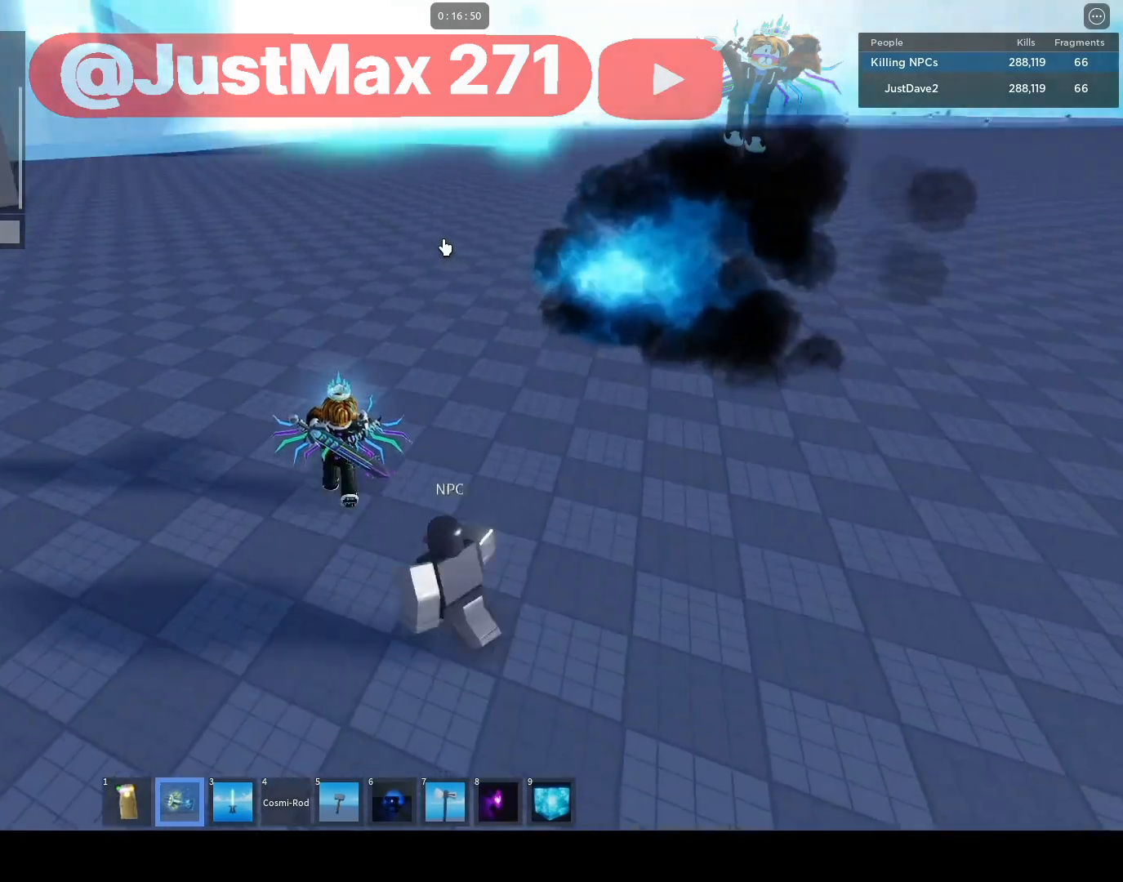
{"keys": ["w"], "mouse": [], "events": []}
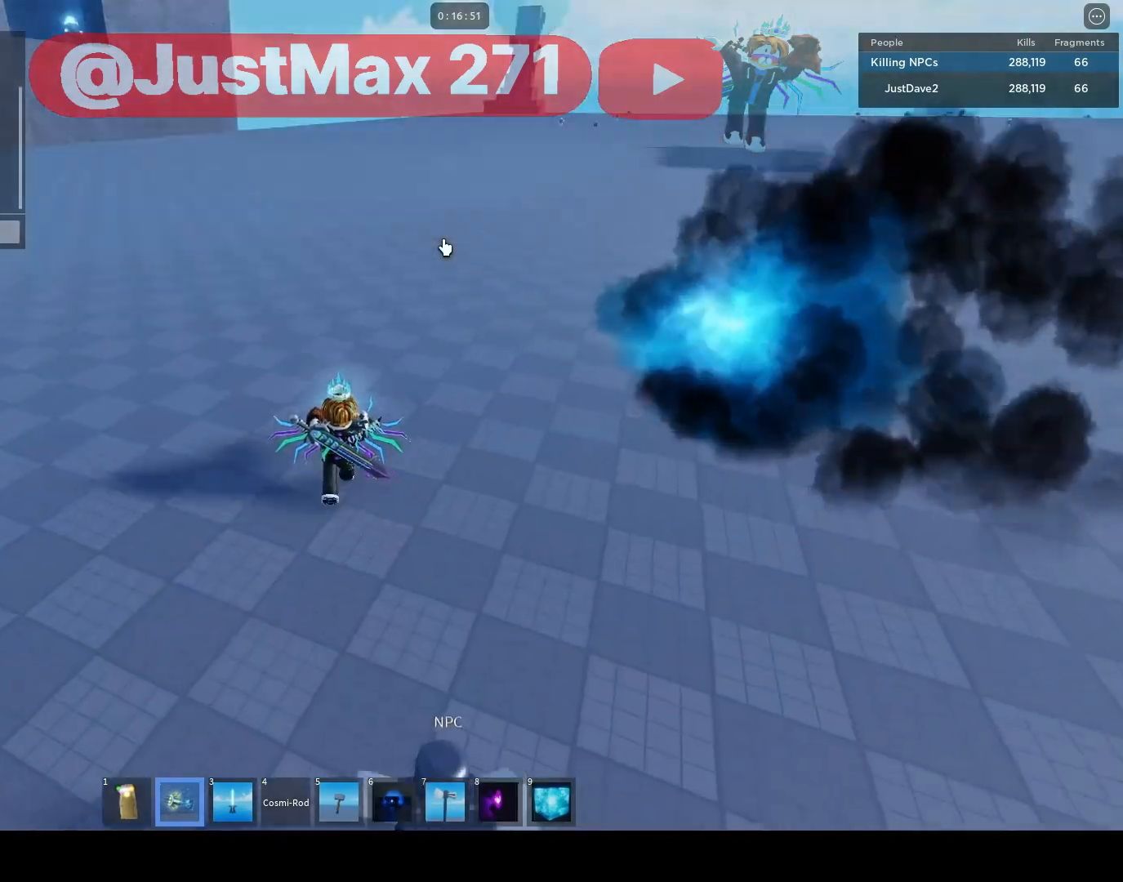
{"keys": ["w"], "mouse": ["right"], "events": [[367, "mouse_right", "down"]]}
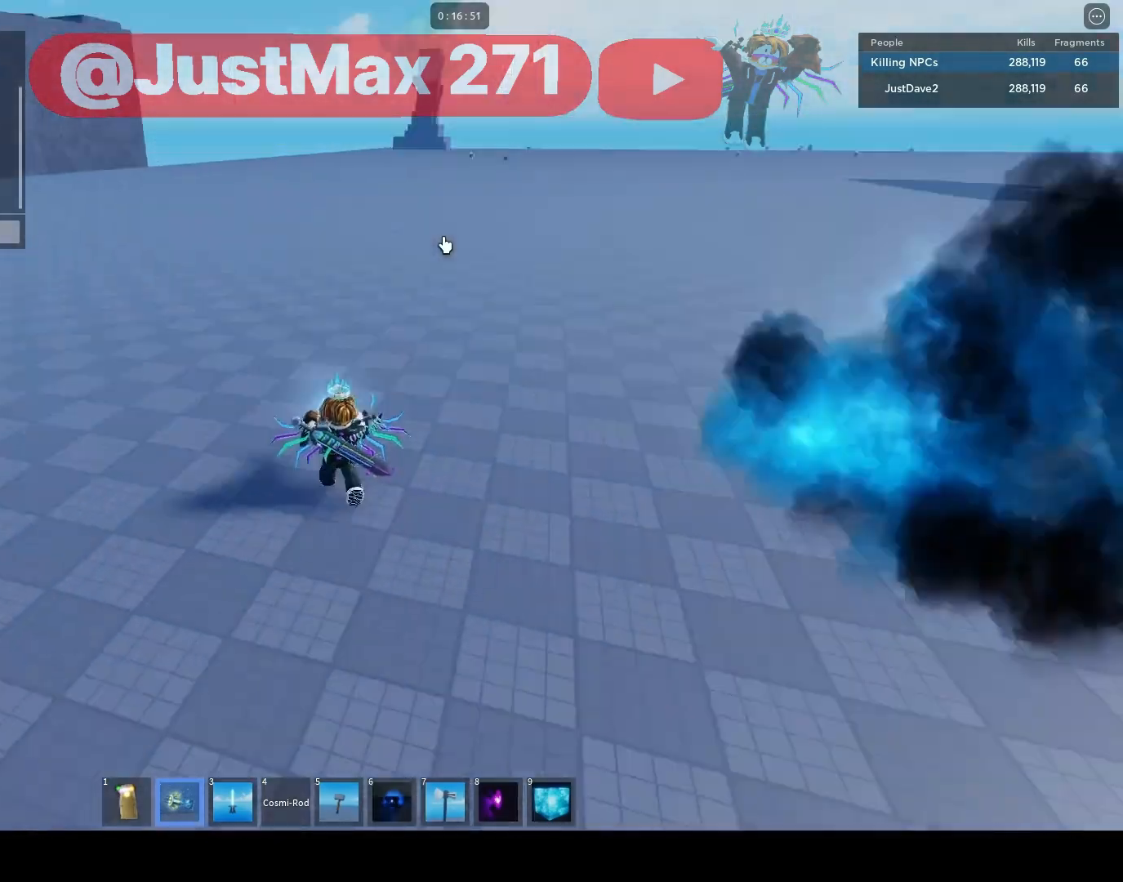
{"keys": ["a", "w"], "mouse": ["right"], "events": [[133, "a", "down"]]}
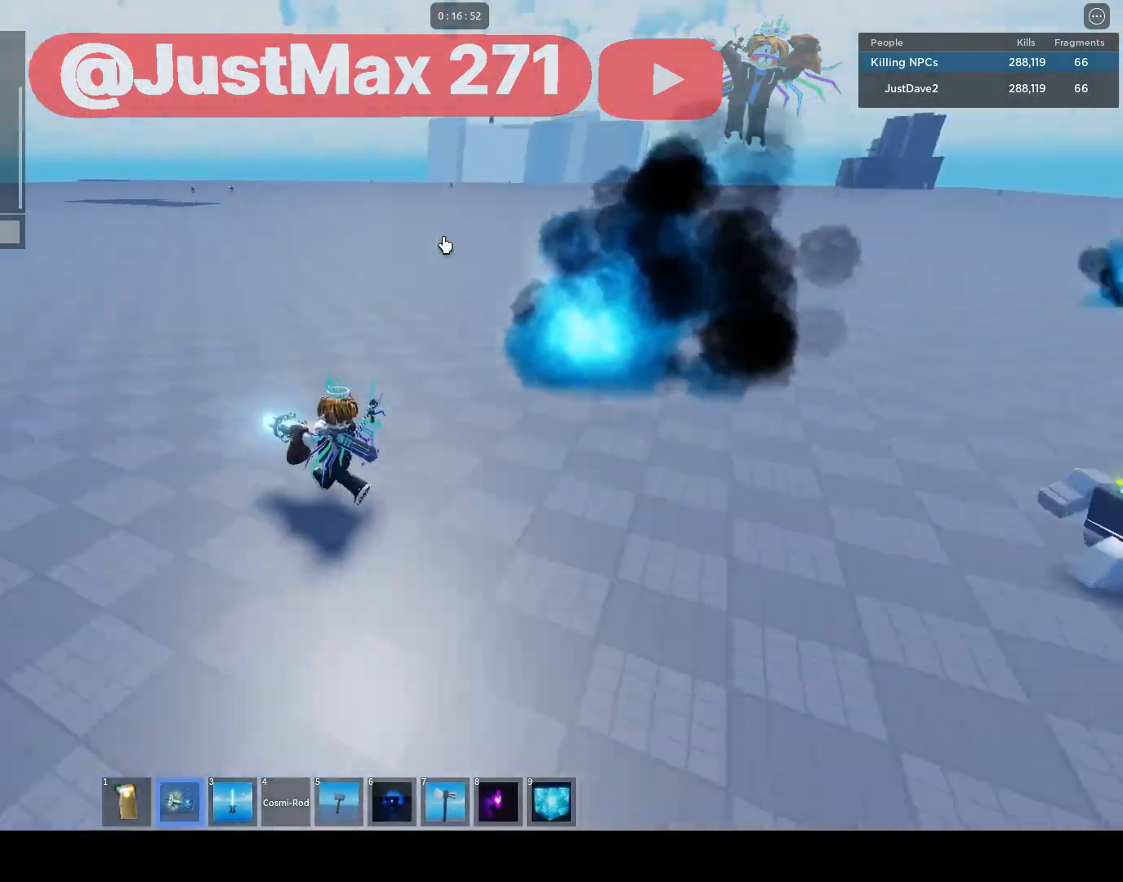
{"keys": ["a", "w"], "mouse": [], "events": [[500, "mouse_right", "up"]]}
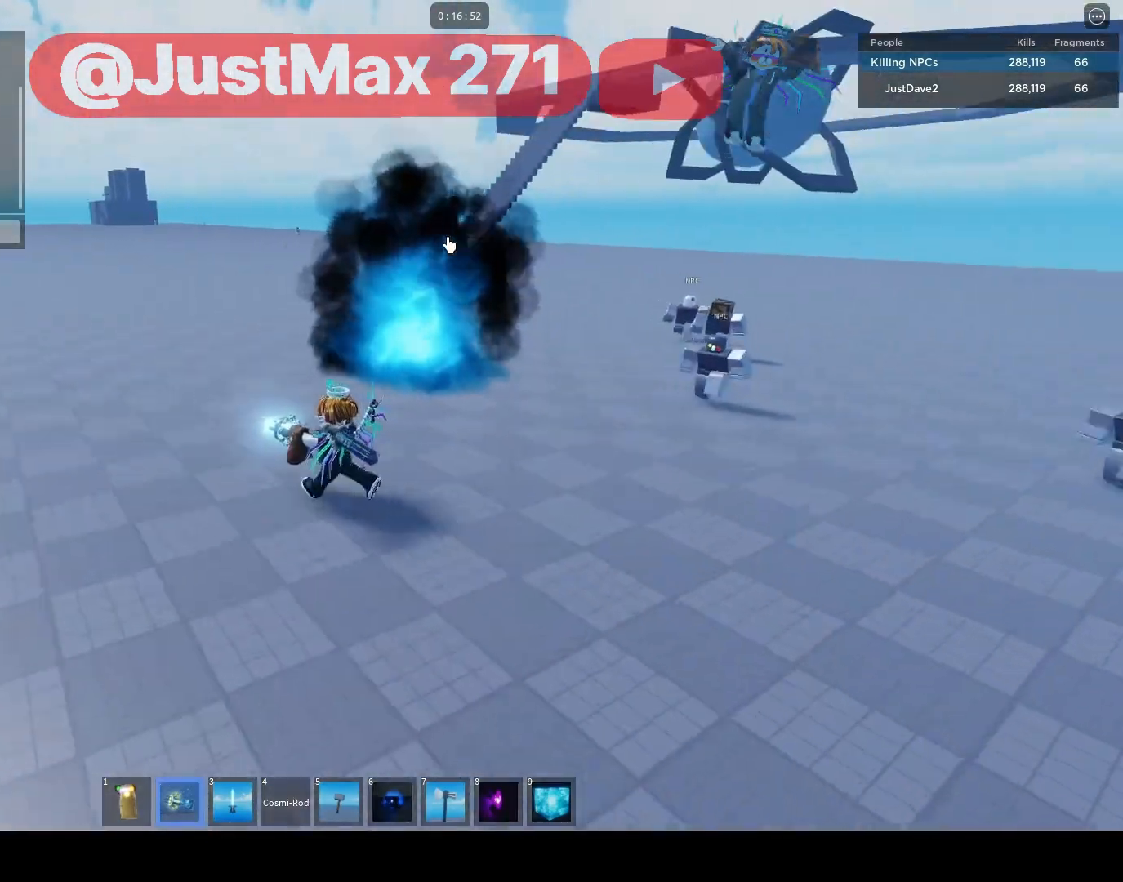
{"keys": ["a"], "mouse": [], "events": [[33, "w", "up"]]}
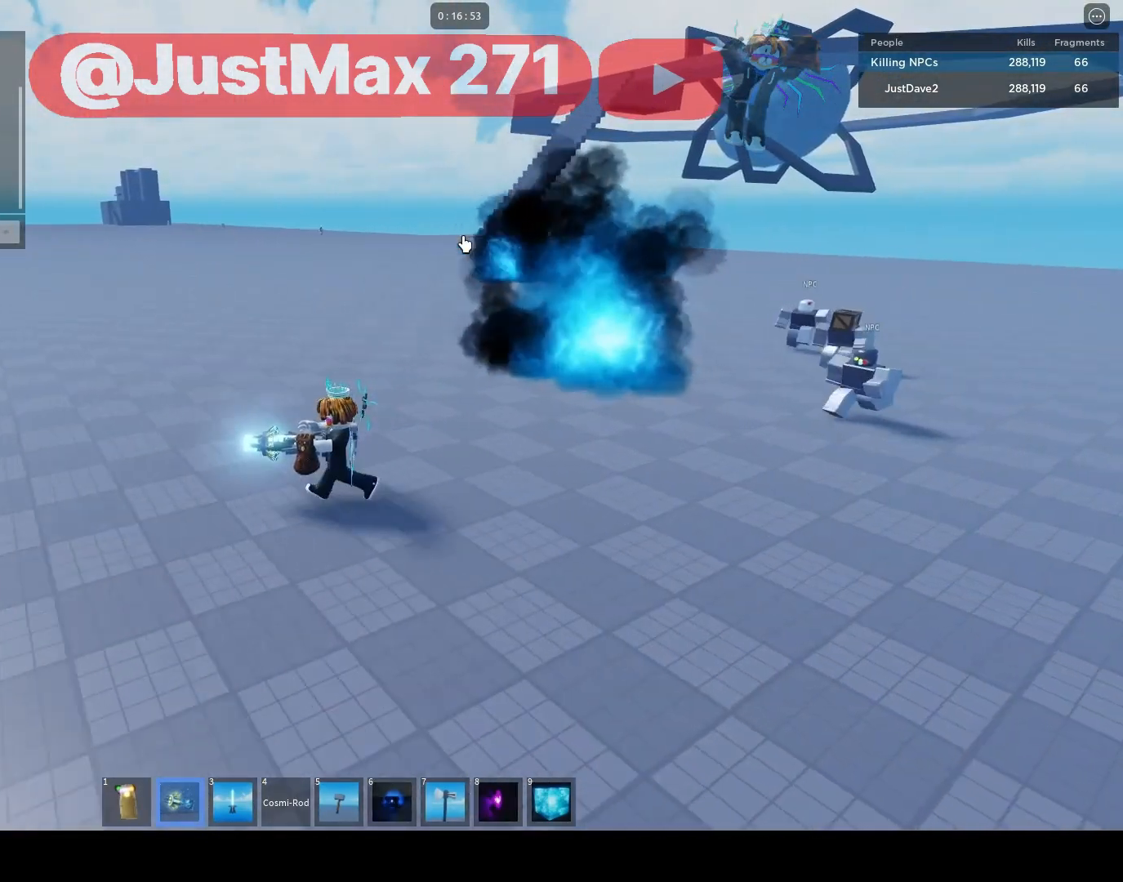
{"keys": ["space"], "mouse": [], "events": [[200, "a", "up"], [467, "space", "down"]]}
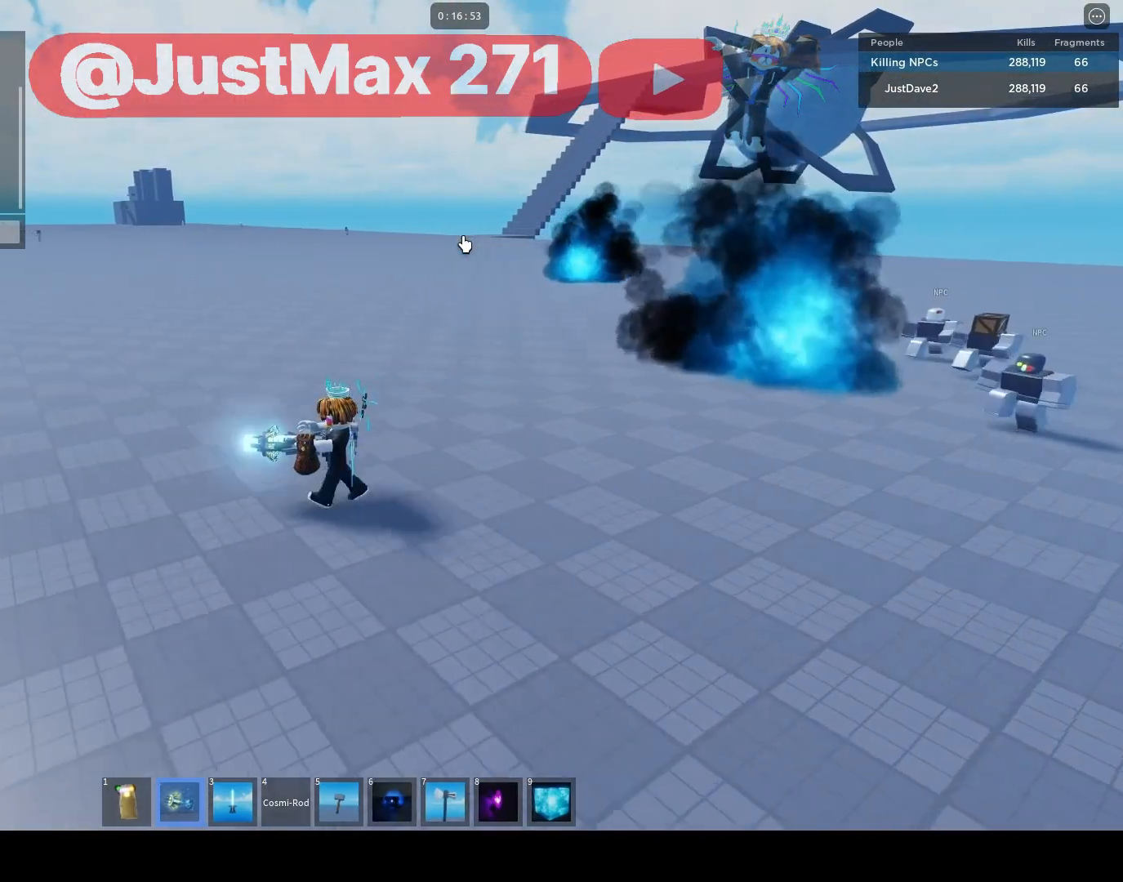
{"keys": [], "mouse": [], "events": [[67, "space", "up"], [300, "a", "down"], [367, "space", "down"], [400, "a", "up"], [400, "t", "down"], [433, "space", "up"], [500, "t", "up"]]}
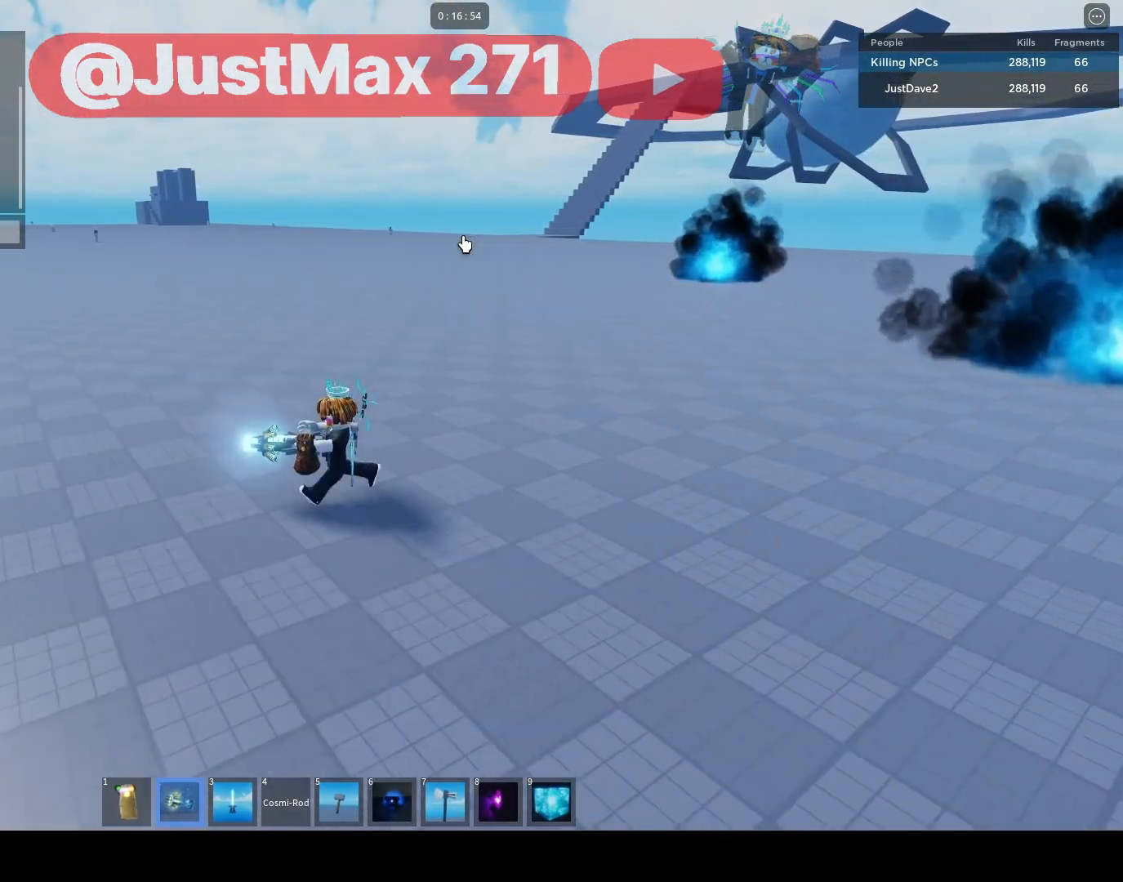
{"keys": [], "mouse": [], "events": [[33, "a", "down"], [100, "a", "up"], [100, "t", "down"], [167, "t", "up"], [300, "a", "down"], [500, "a", "up"]]}
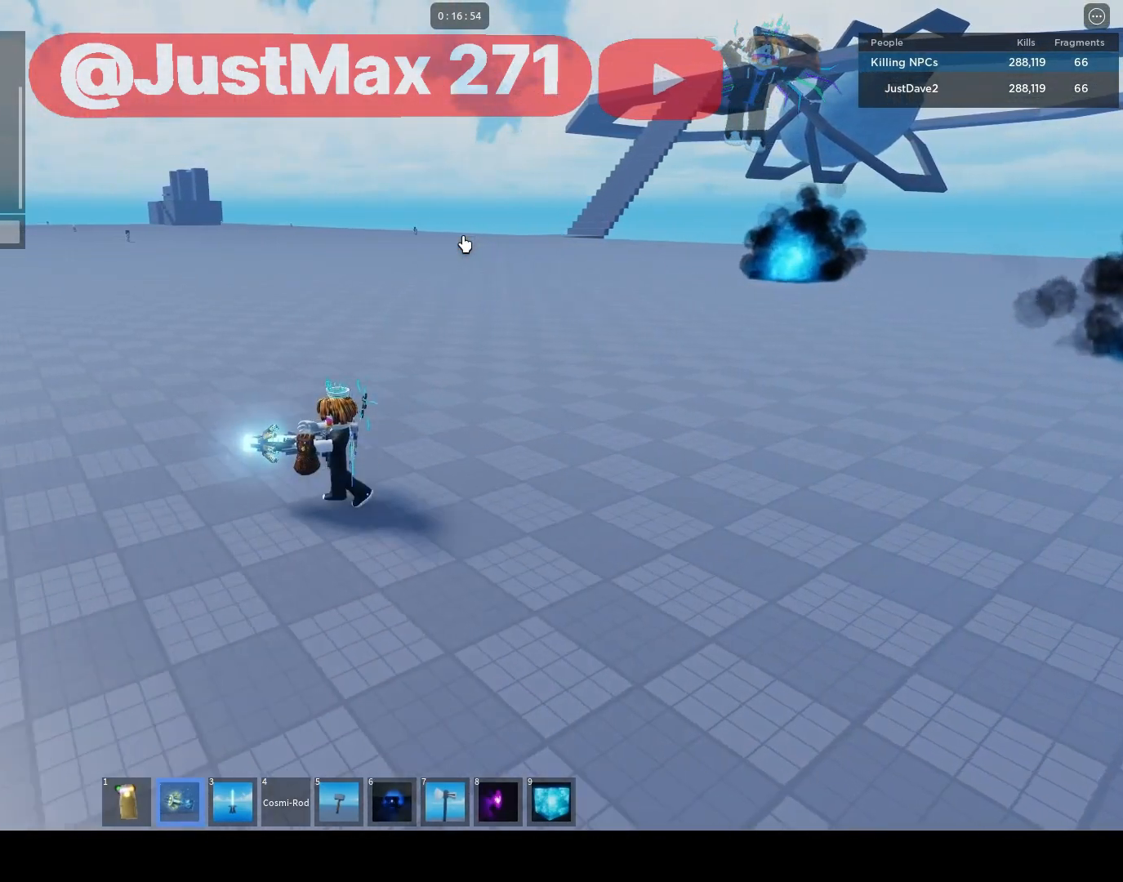
{"keys": [], "mouse": []}
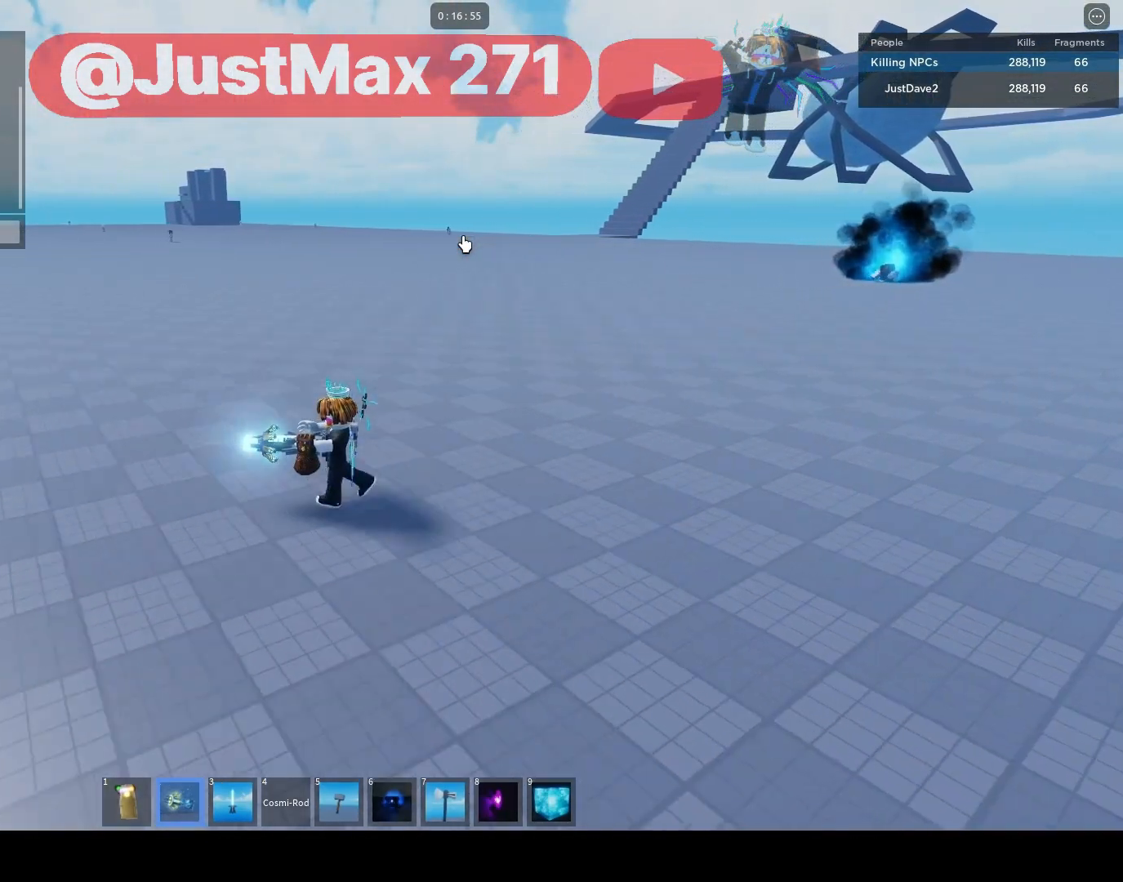
{"keys": [], "mouse": [], "events": [[167, "a", "down"], [267, "a", "up"]]}
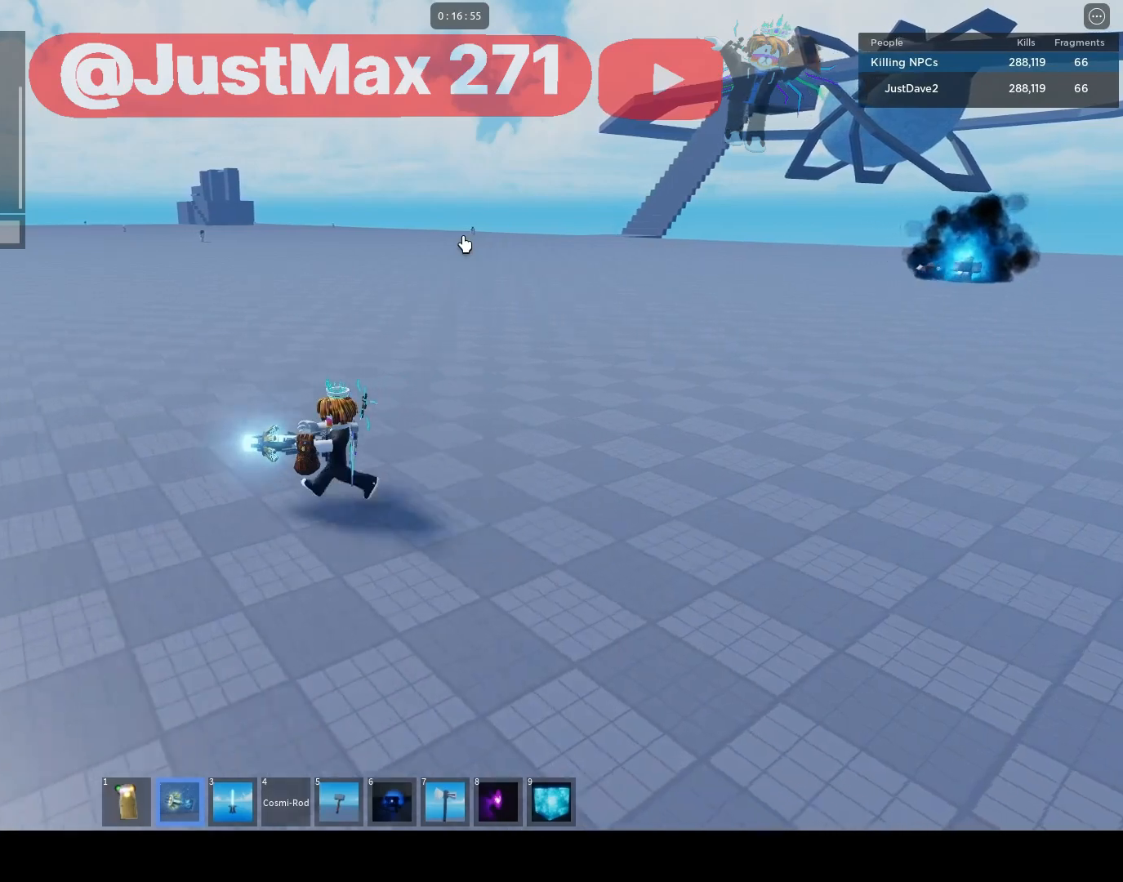
{"keys": [], "mouse": [], "events": [[133, "a", "down"], [233, "a", "up"], [367, "a", "down"], [500, "a", "up"]]}
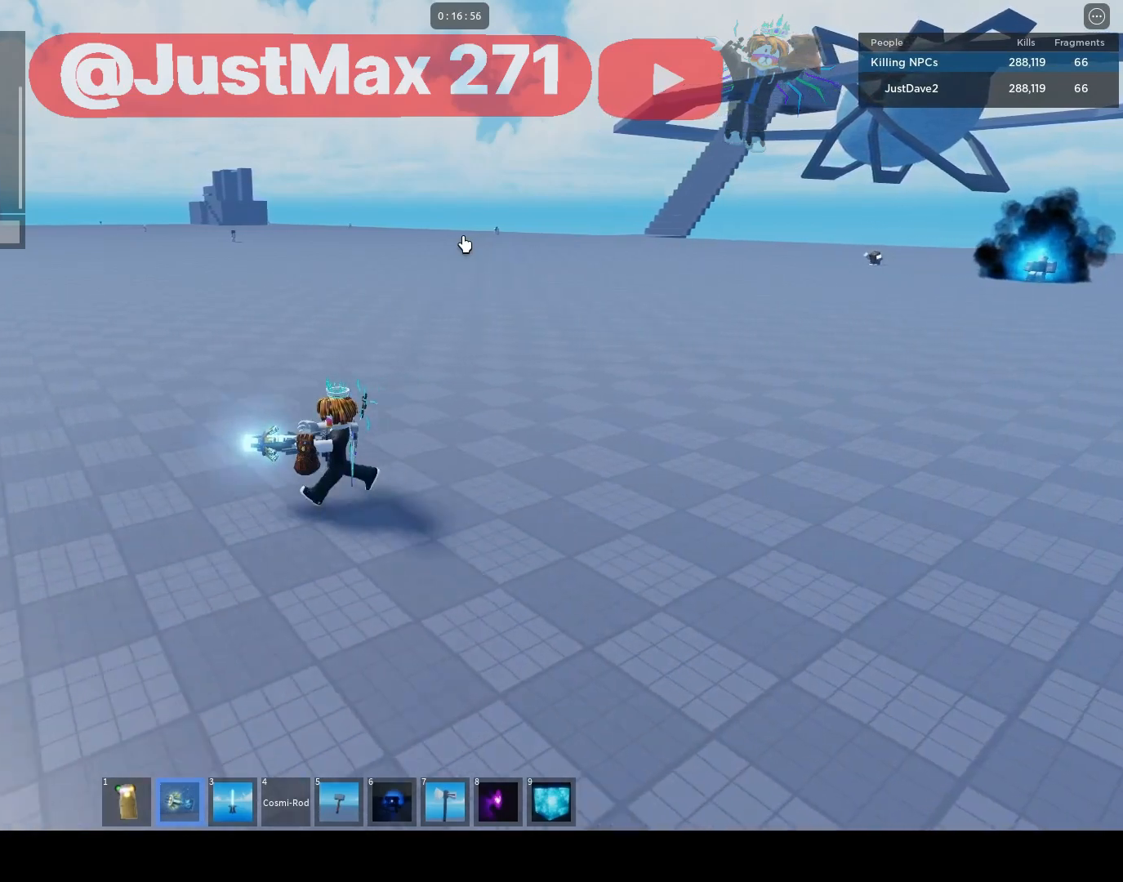
{"keys": ["t"], "mouse": [], "events": [[233, "space", "down"], [367, "space", "up"], [367, "t", "down"]]}
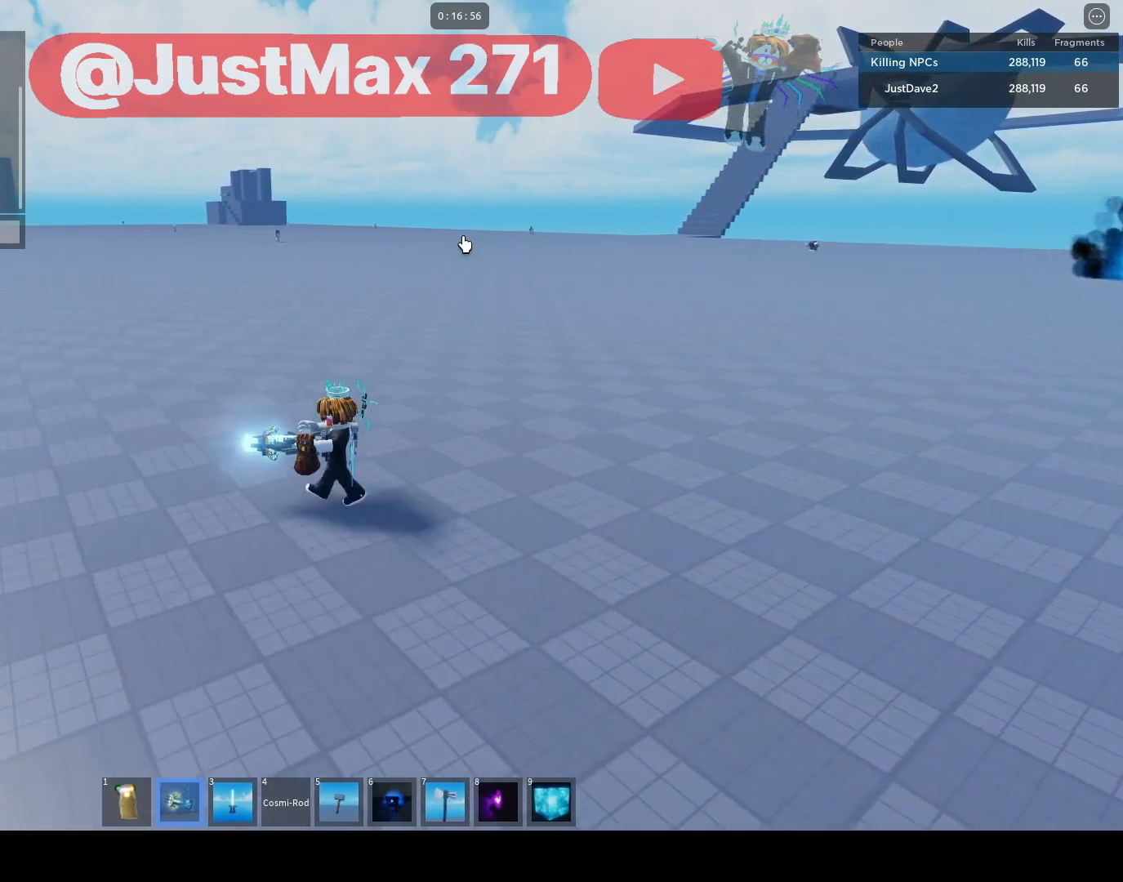
{"keys": ["a", "w"], "mouse": [], "events": [[33, "t", "up"], [400, "w", "down"], [500, "a", "down"]]}
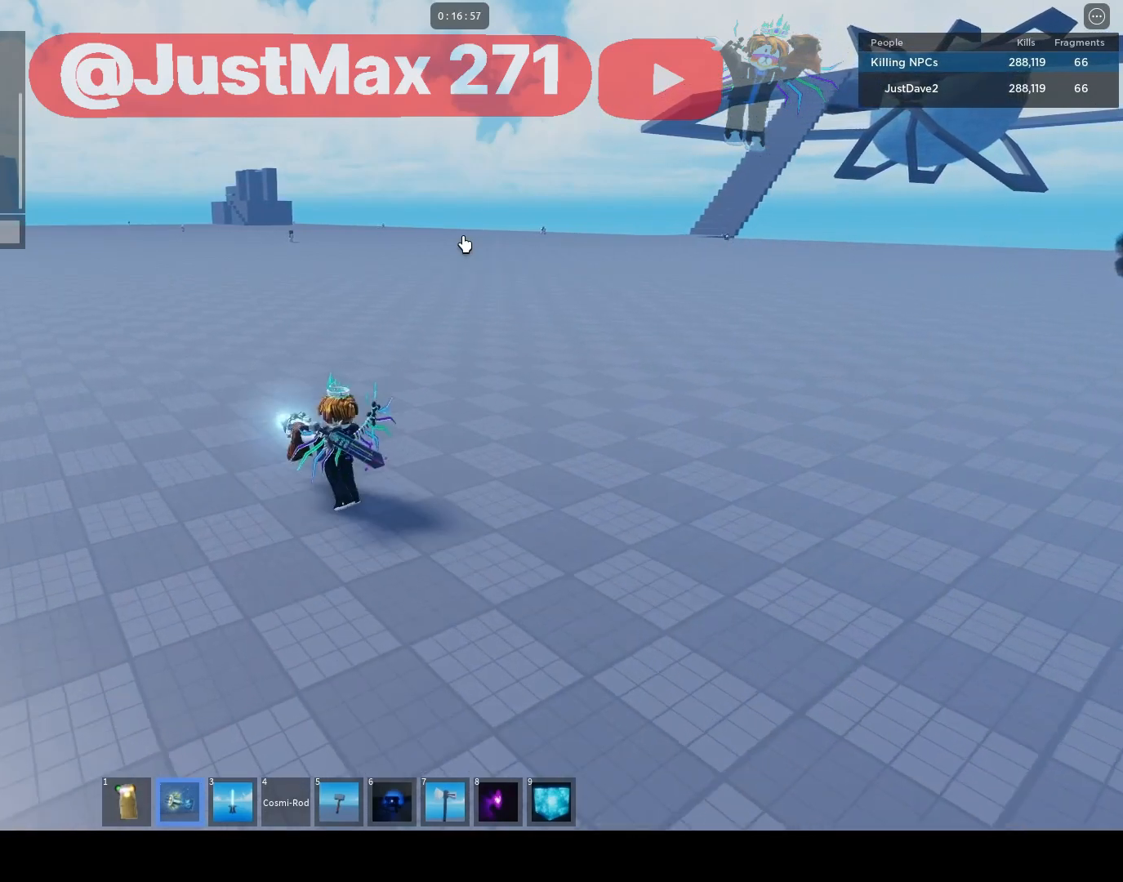
{"keys": ["a"], "mouse": [], "events": [[500, "w", "up"]]}
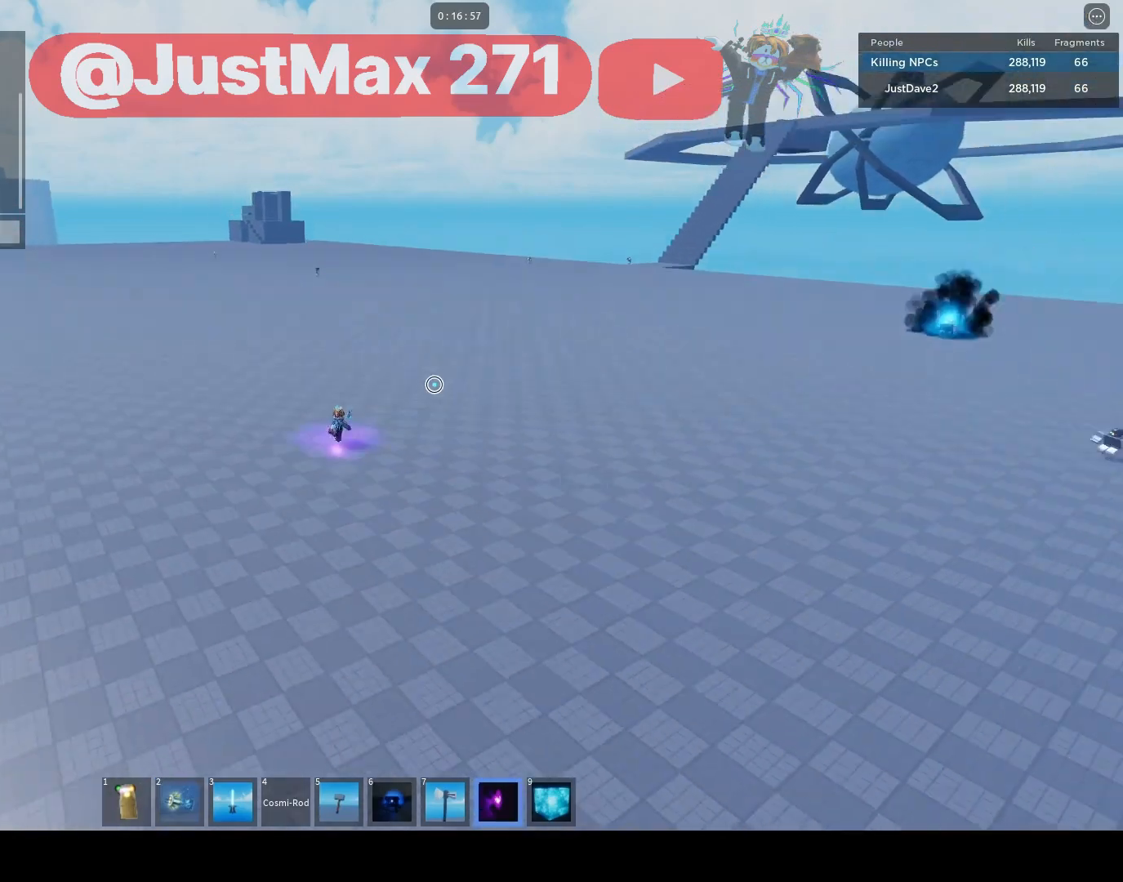
{"keys": ["a"], "mouse": ["right"], "events": [[33, "a", "up"], [33, "mouse_right", "down"], [150, "a", "down"]]}
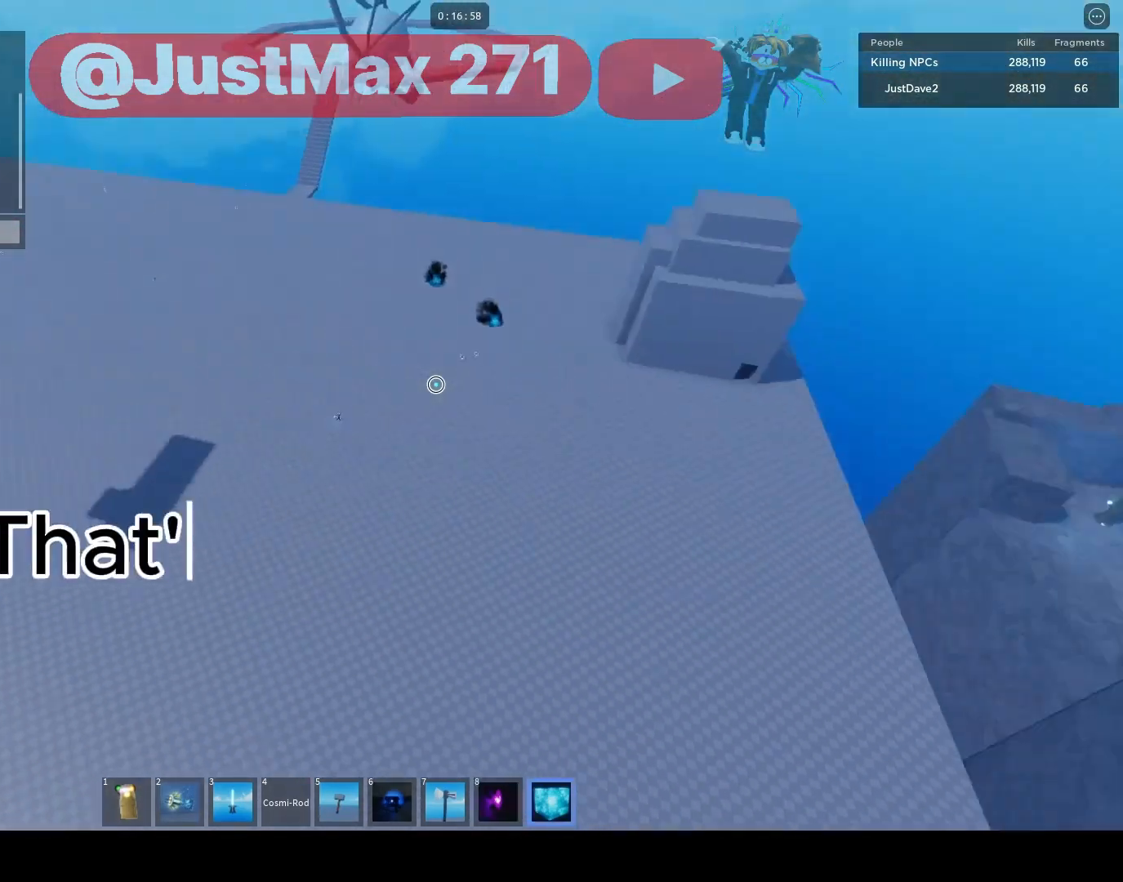
{"keys": ["a"], "mouse": [], "events": [[250, "mouse_right", "up"]]}
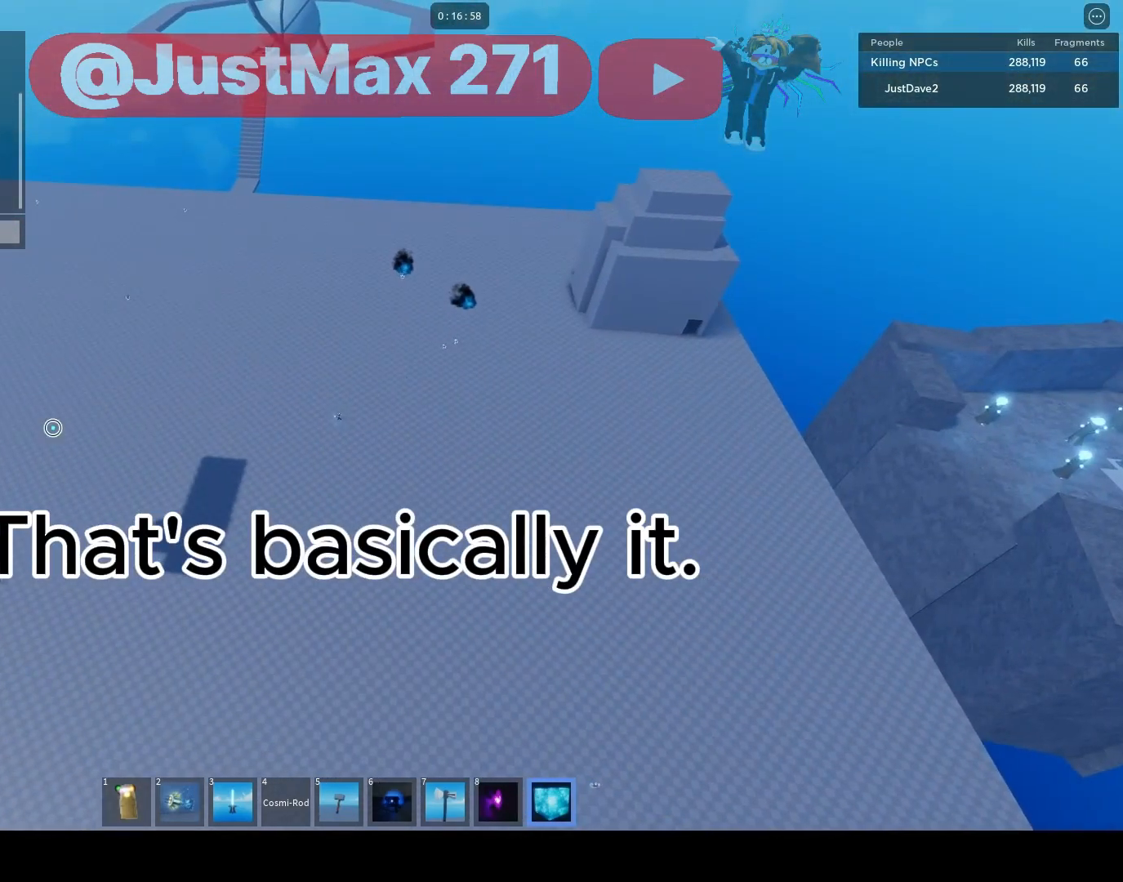
{"keys": [], "mouse": [], "events": [[217, "a", "up"]]}
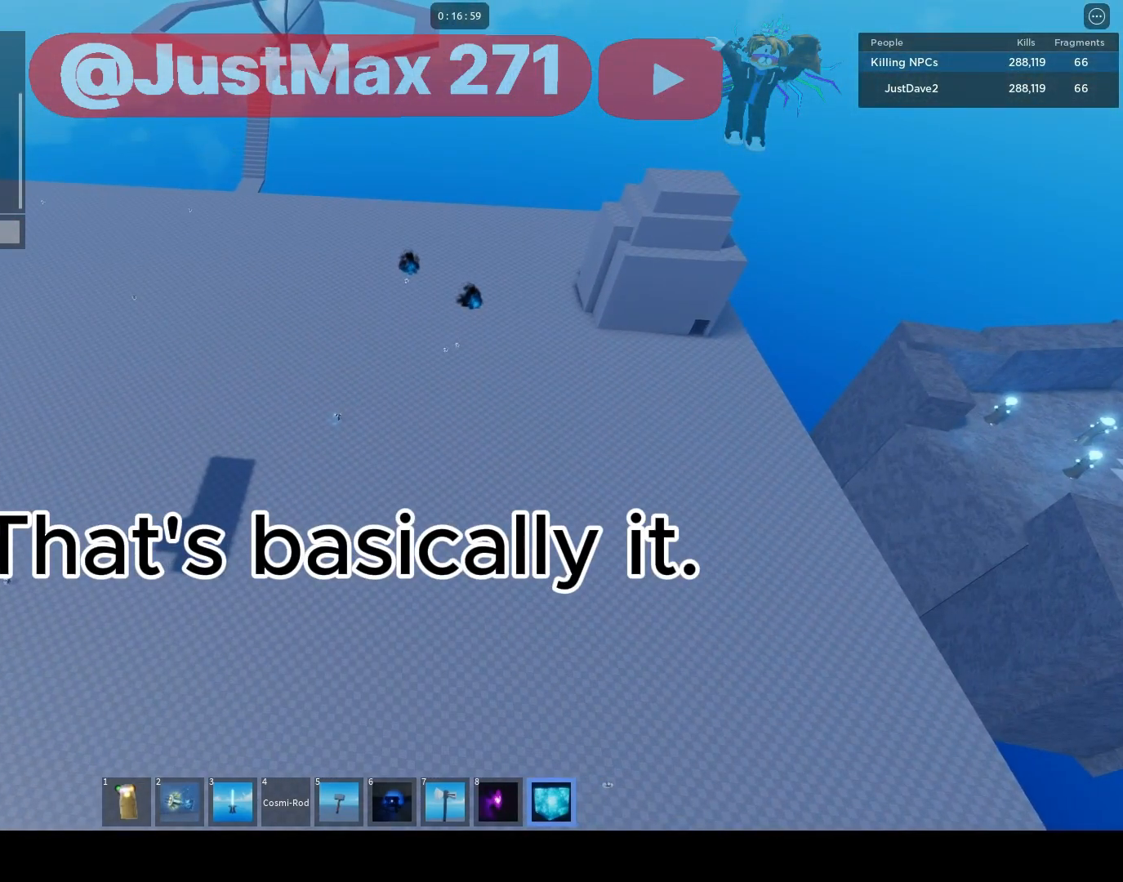
{"keys": [], "mouse": [], "events": [[250, "e", "down"], [383, "e", "up"]]}
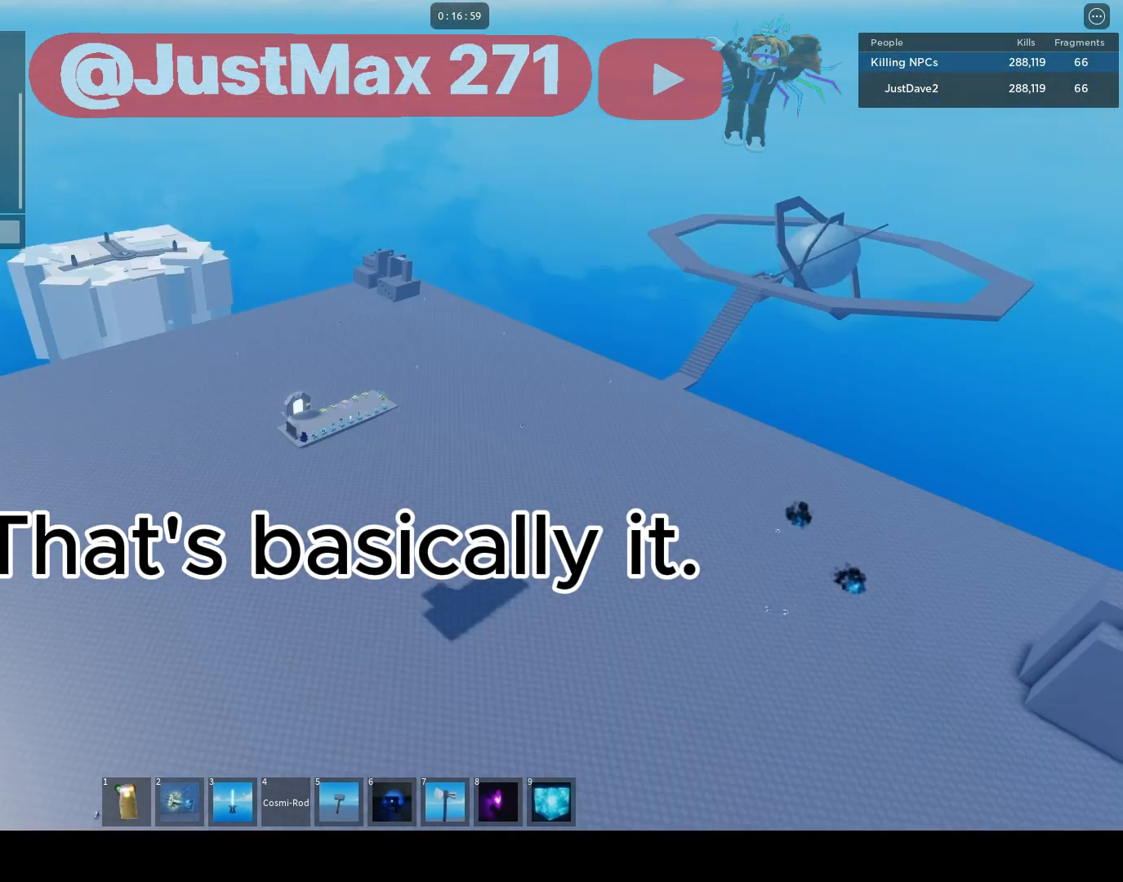
{"keys": [], "mouse": [], "events": []}
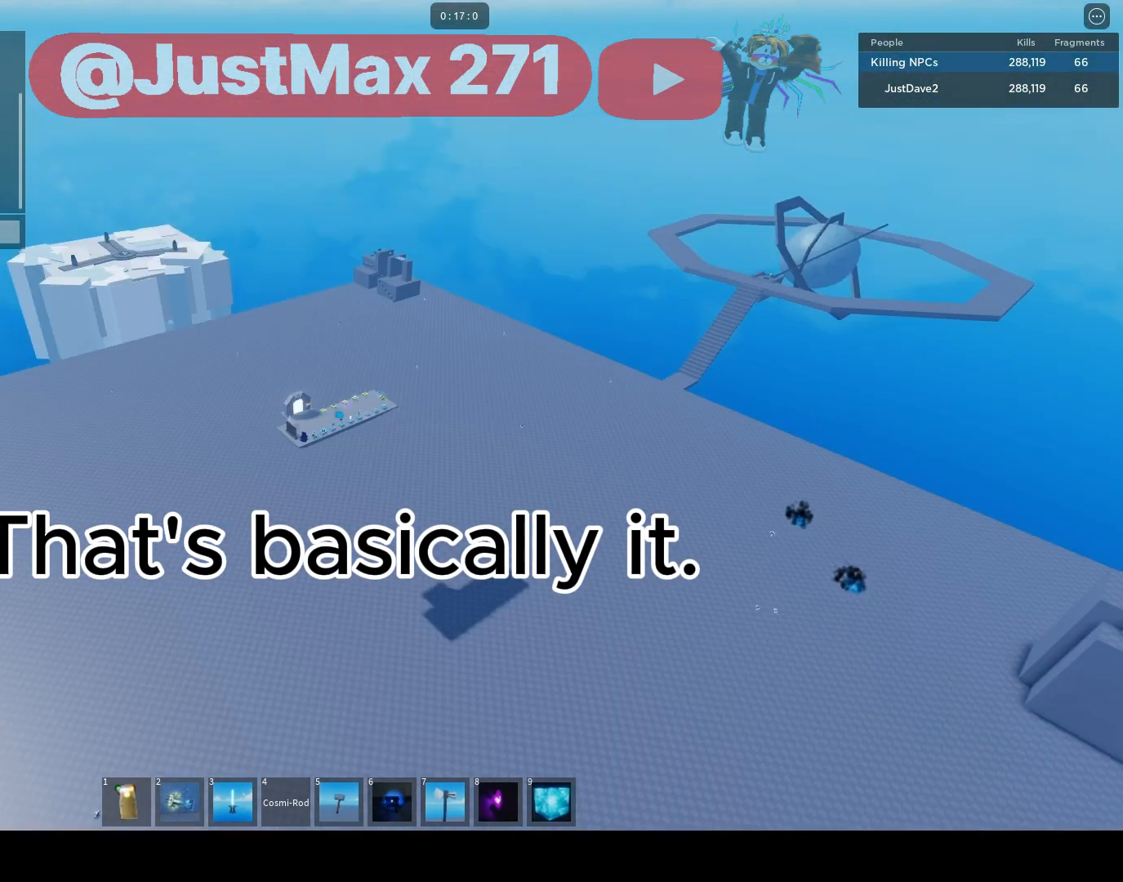
{"keys": [], "mouse": [], "events": []}